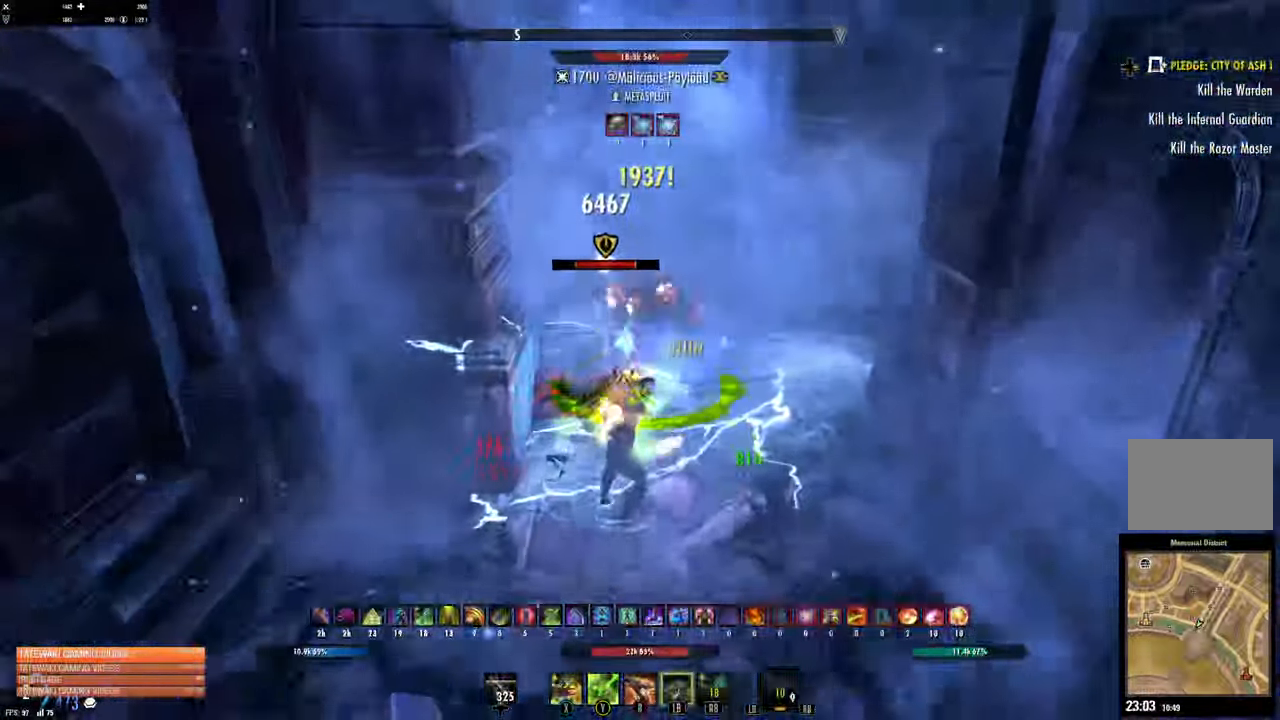
Gameplay with a controller (Xbox layout); each line is a JSON object with the inputs held at the frame after it (dt_ms = milliseconds from this image to that frame). "events" lists button and stick changes between this image and that frame as [ms after this image, input, new state], when the widget could be followed in between.
{"dt_ms": 1000, "buttons": ["X"], "left_stick": "up", "right_stick": "center"}
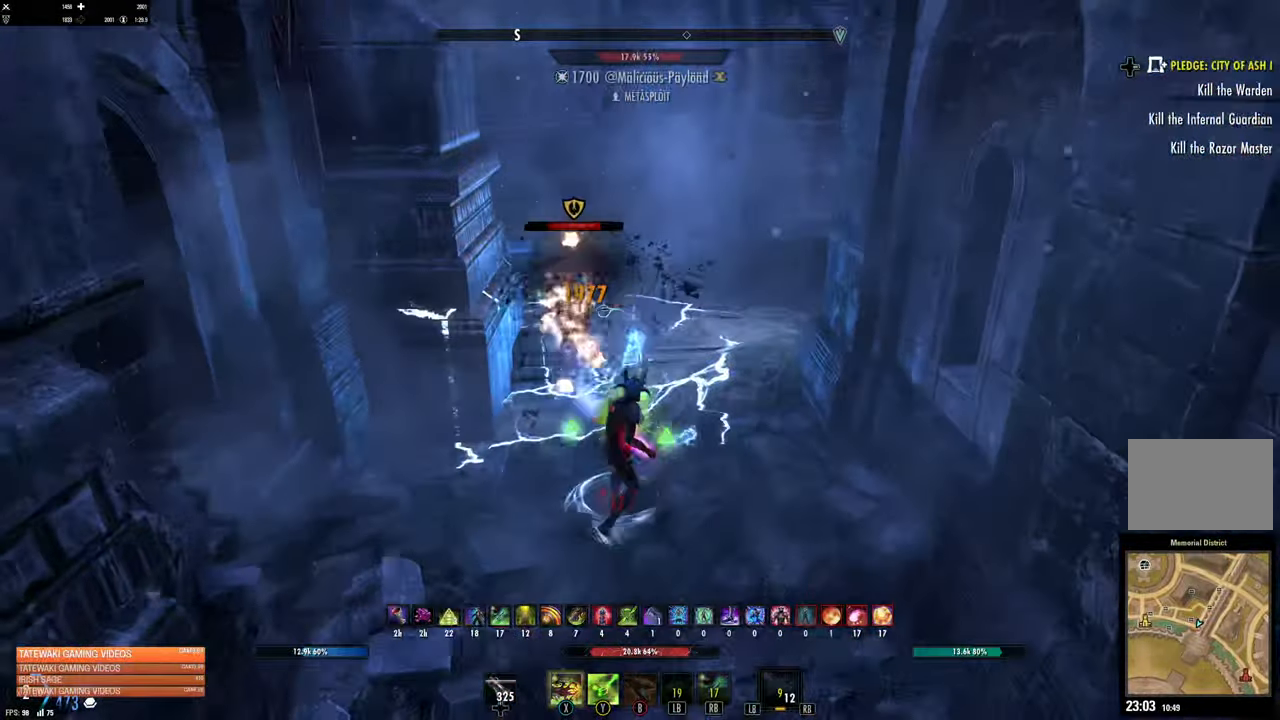
{"dt_ms": 500, "buttons": [], "left_stick": "up", "right_stick": "center", "events": [[66, "X", "up"], [66, "left_stick", "up-left"], [116, "X", "down"], [183, "X", "up"], [216, "left_stick", "up"], [250, "X", "down"], [316, "X", "up"], [383, "X", "down"], [450, "X", "up"]]}
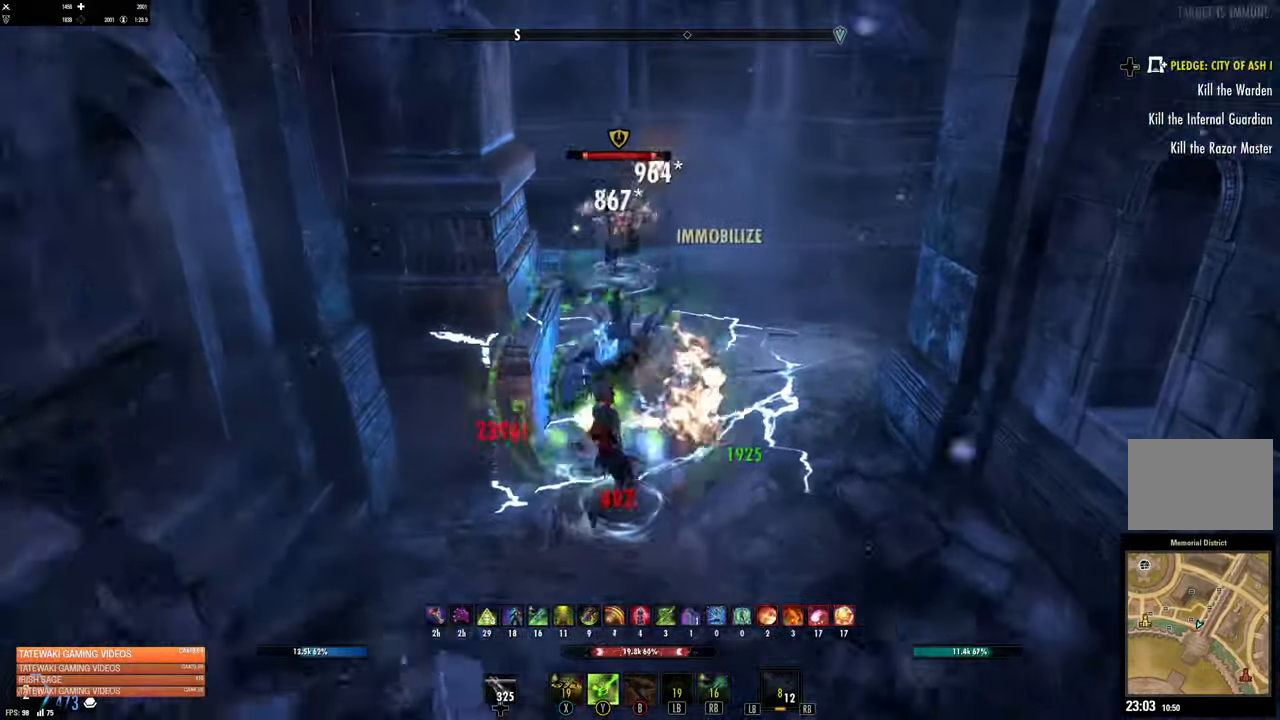
{"dt_ms": 500, "buttons": ["X"], "left_stick": "up", "right_stick": "center", "events": [[200, "R2", "down"], [200, "left_stick", "down"], [200, "right_stick", "up-right"], [283, "right_stick", "center"], [300, "R2", "up"], [350, "R2", "down"], [416, "left_stick", "up"], [466, "R2", "up"], [466, "X", "down"]]}
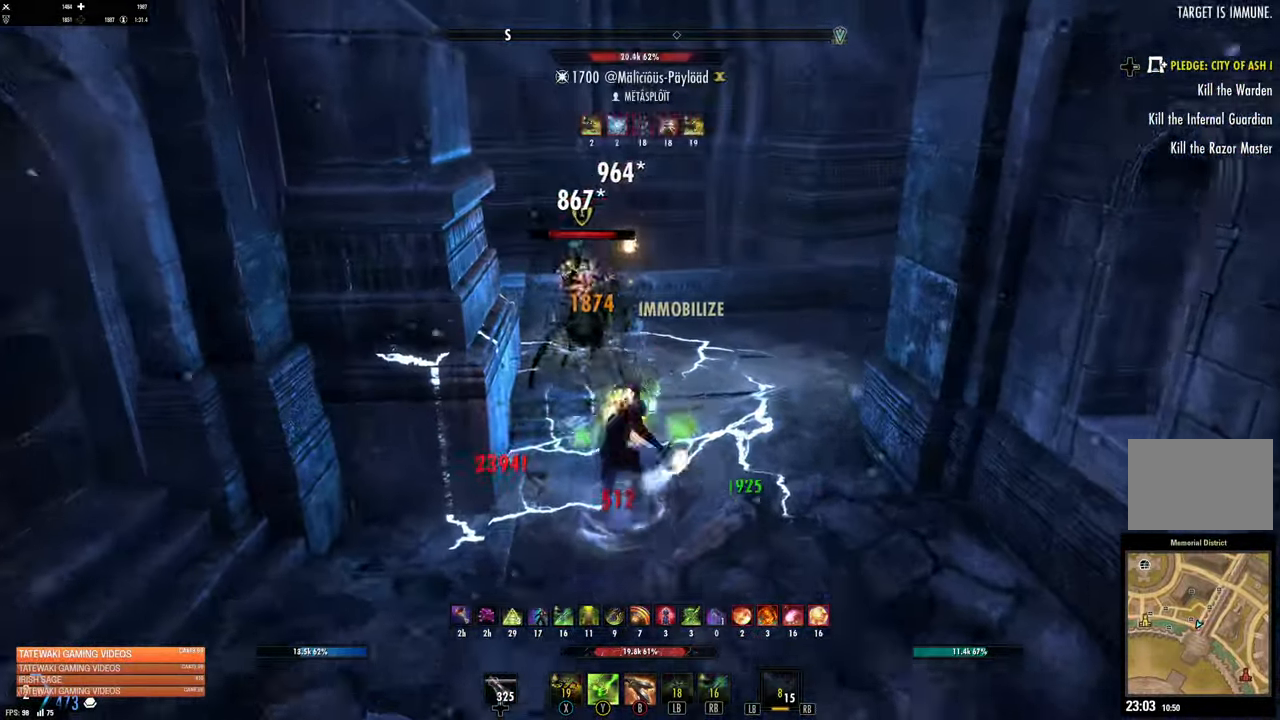
{"dt_ms": 500, "buttons": [], "left_stick": "down-left", "right_stick": "center", "events": [[33, "X", "up"], [116, "X", "down"], [183, "X", "up"], [250, "X", "down"], [316, "X", "up"], [483, "left_stick", "down-left"]]}
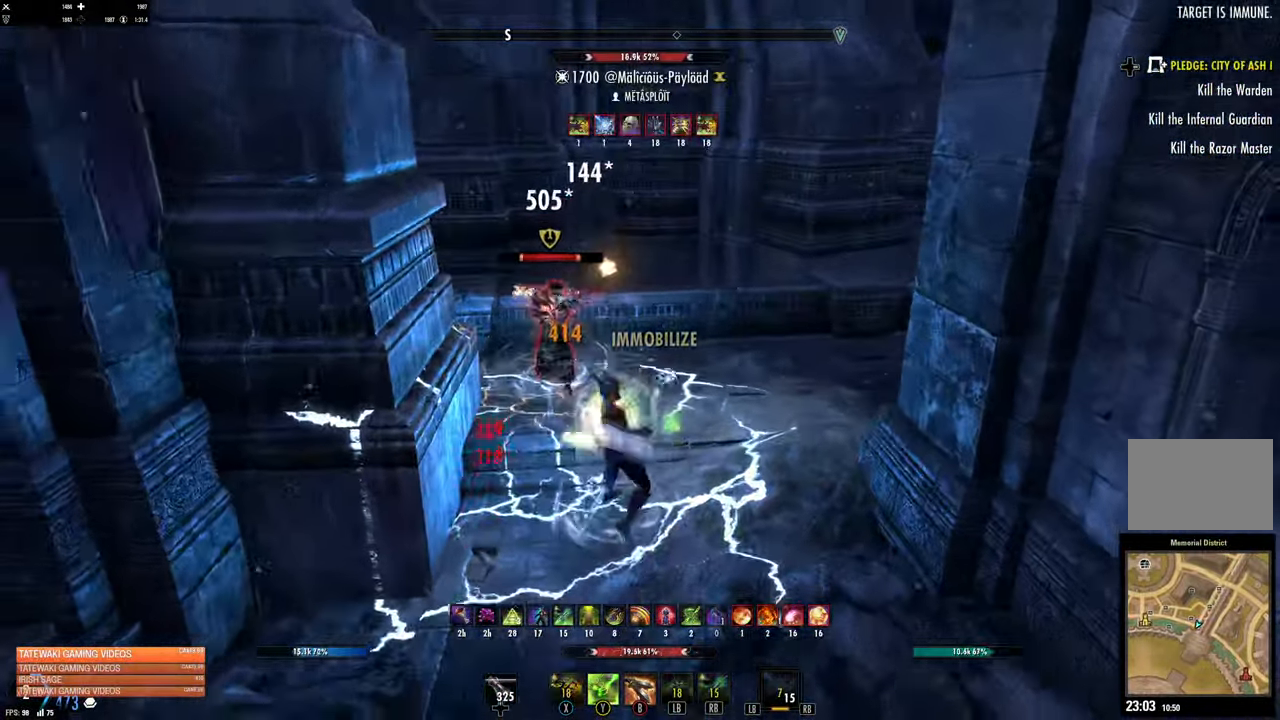
{"dt_ms": 500, "buttons": ["R2"], "left_stick": "up", "right_stick": "up", "events": [[116, "R2", "down"], [233, "R2", "up"], [316, "R2", "down"], [383, "right_stick", "up"], [417, "R2", "up"], [483, "R2", "down"], [483, "left_stick", "up"]]}
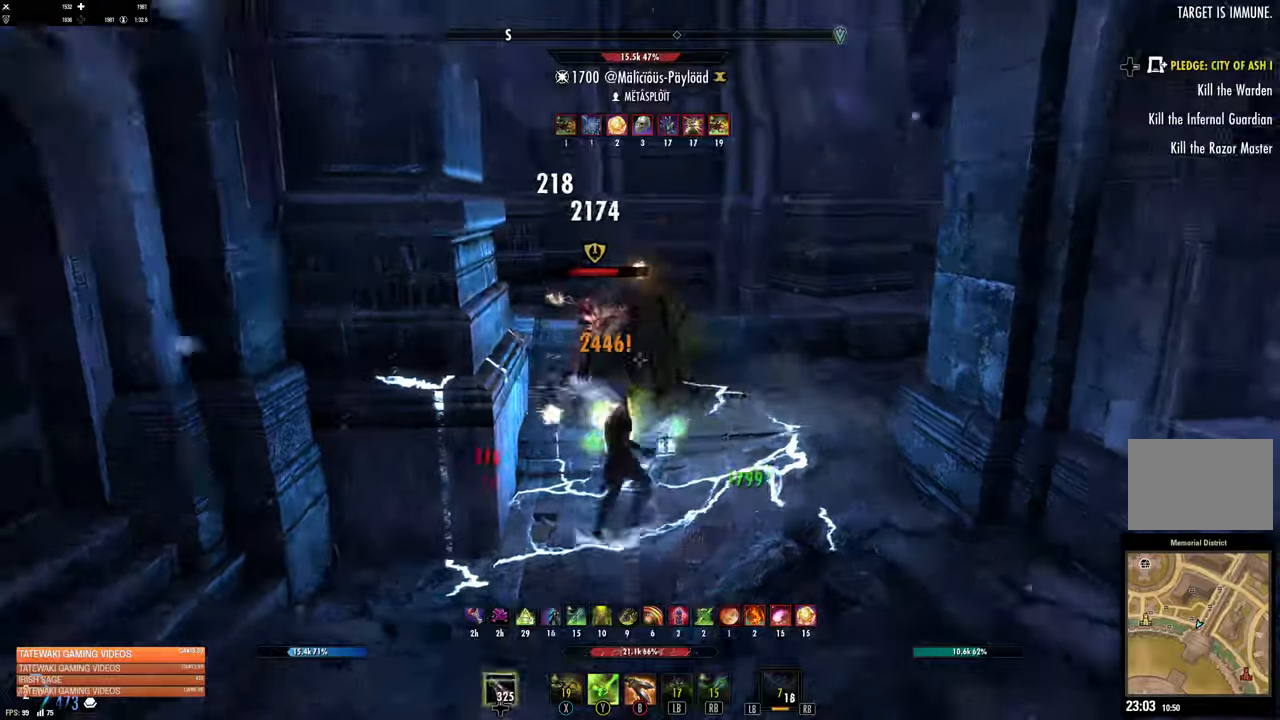
{"dt_ms": 500, "buttons": [], "left_stick": "down", "right_stick": "center", "events": [[33, "X", "down"], [67, "R2", "up"], [100, "X", "up"], [183, "X", "down"], [250, "X", "up"], [250, "left_stick", "center"], [317, "X", "down"], [317, "left_stick", "down"], [317, "right_stick", "center"], [400, "X", "up"]]}
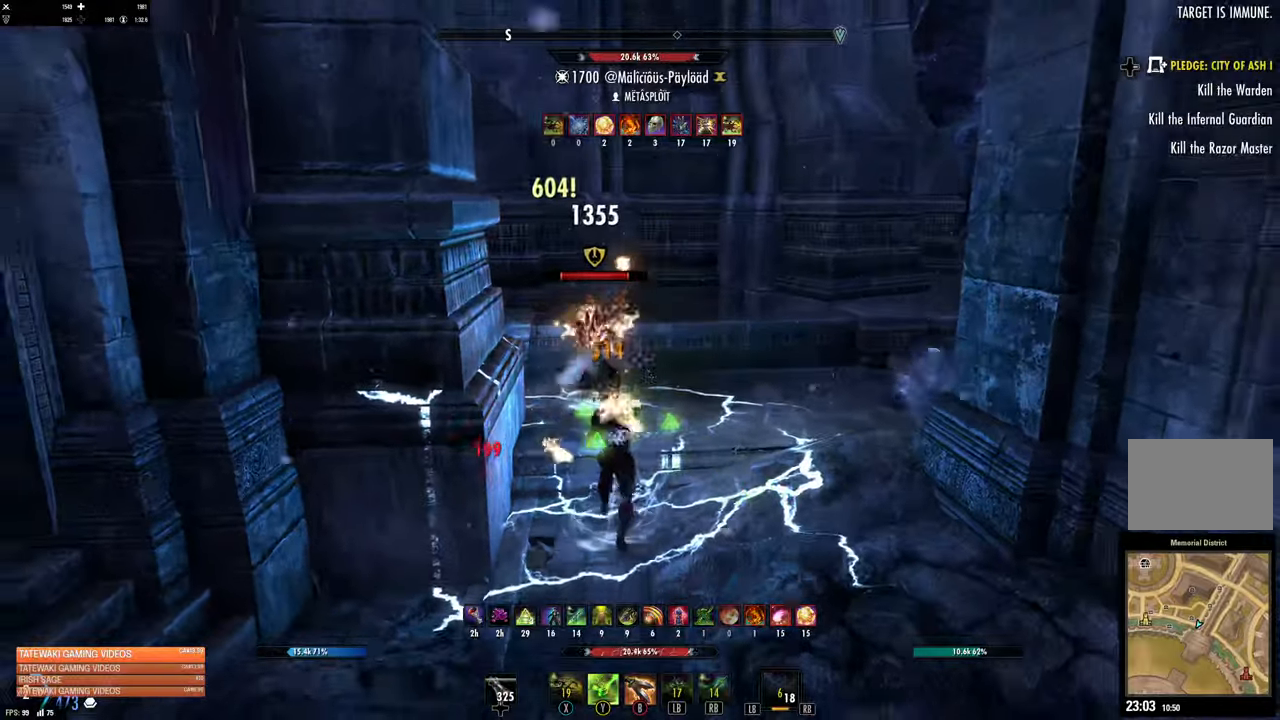
{"dt_ms": 500, "buttons": ["Y"], "left_stick": "down", "right_stick": "center", "events": [[450, "Y", "down"]]}
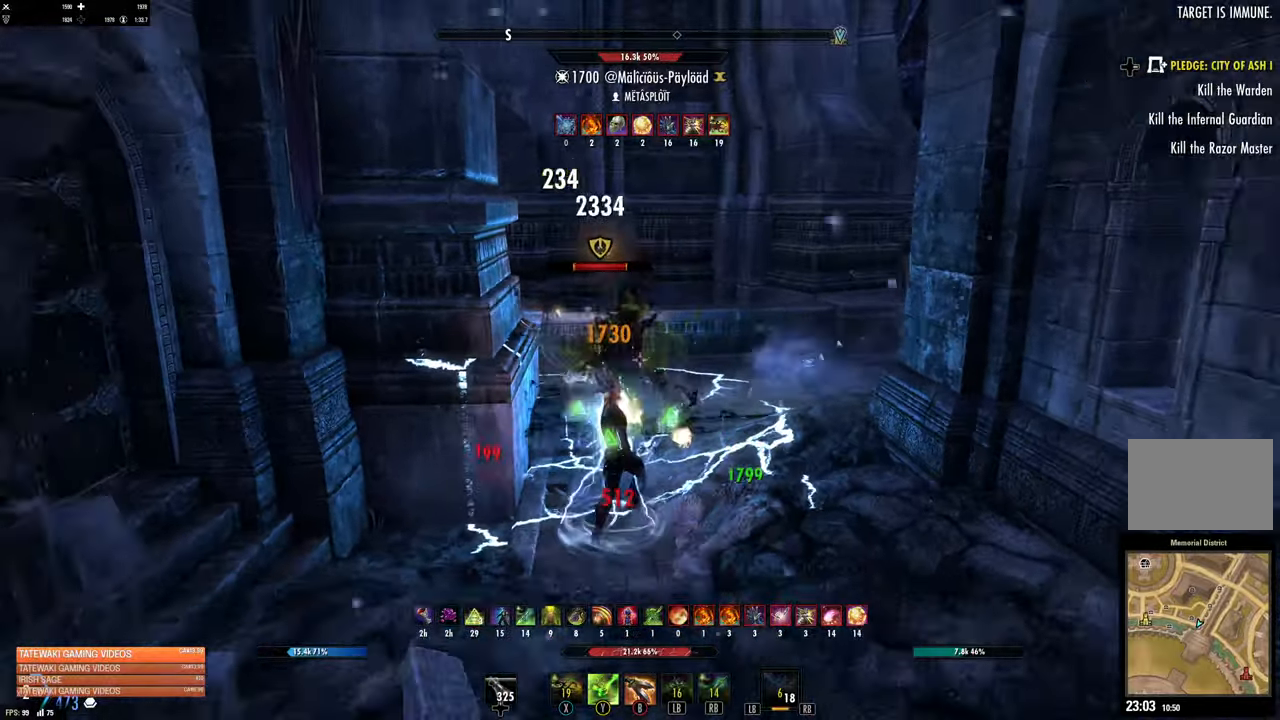
{"dt_ms": 500, "buttons": [], "left_stick": "up", "right_stick": "right"}
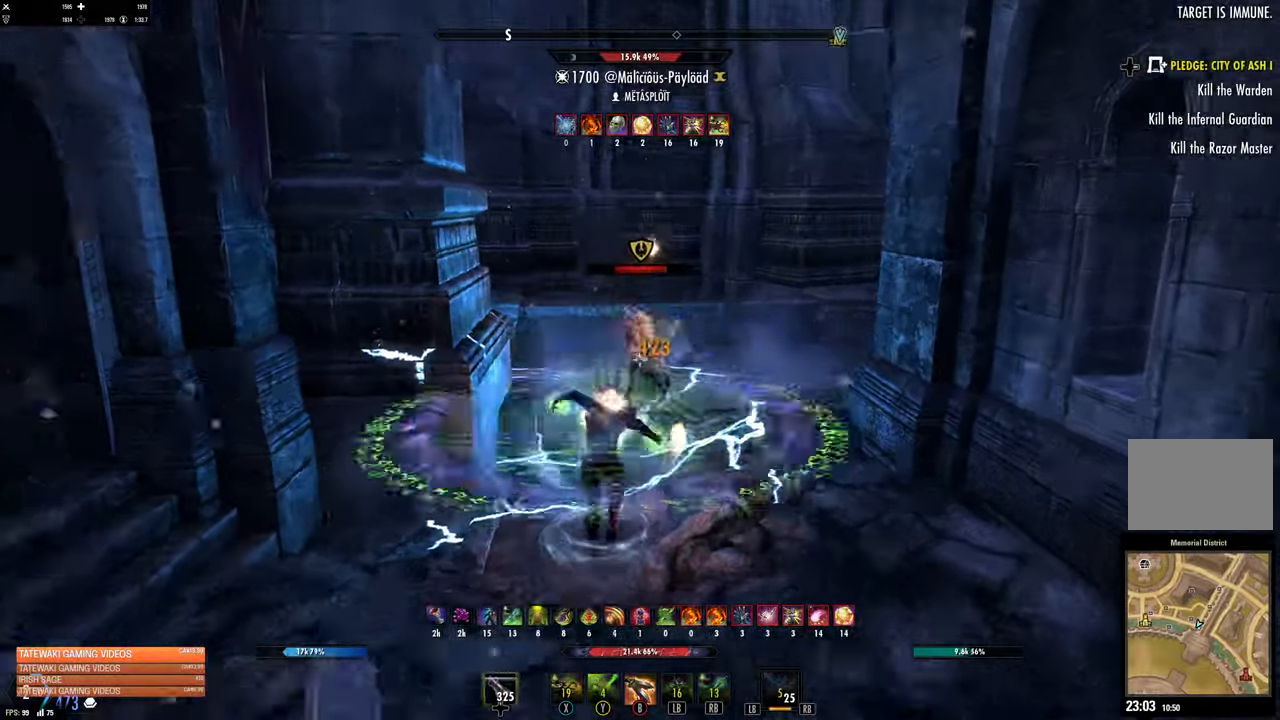
{"dt_ms": 1000, "buttons": [], "left_stick": "down-left", "right_stick": "up-right"}
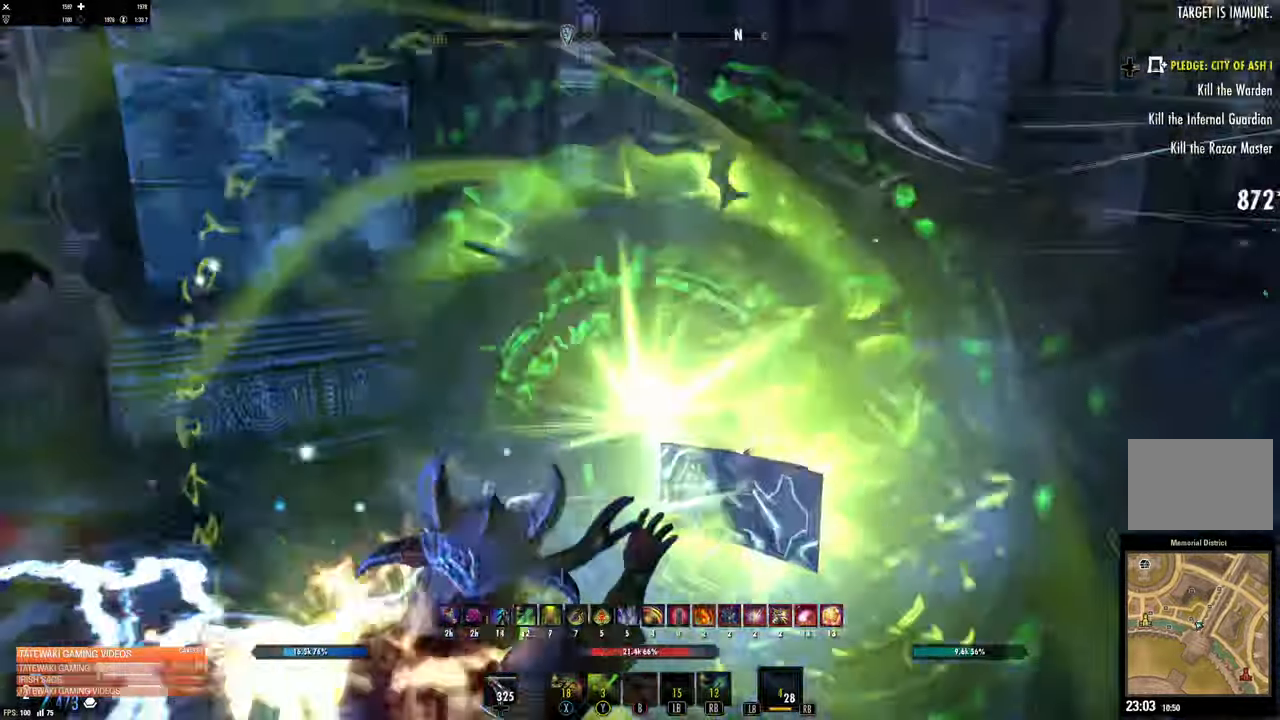
{"dt_ms": 1000, "buttons": [], "left_stick": "down", "right_stick": "up-right"}
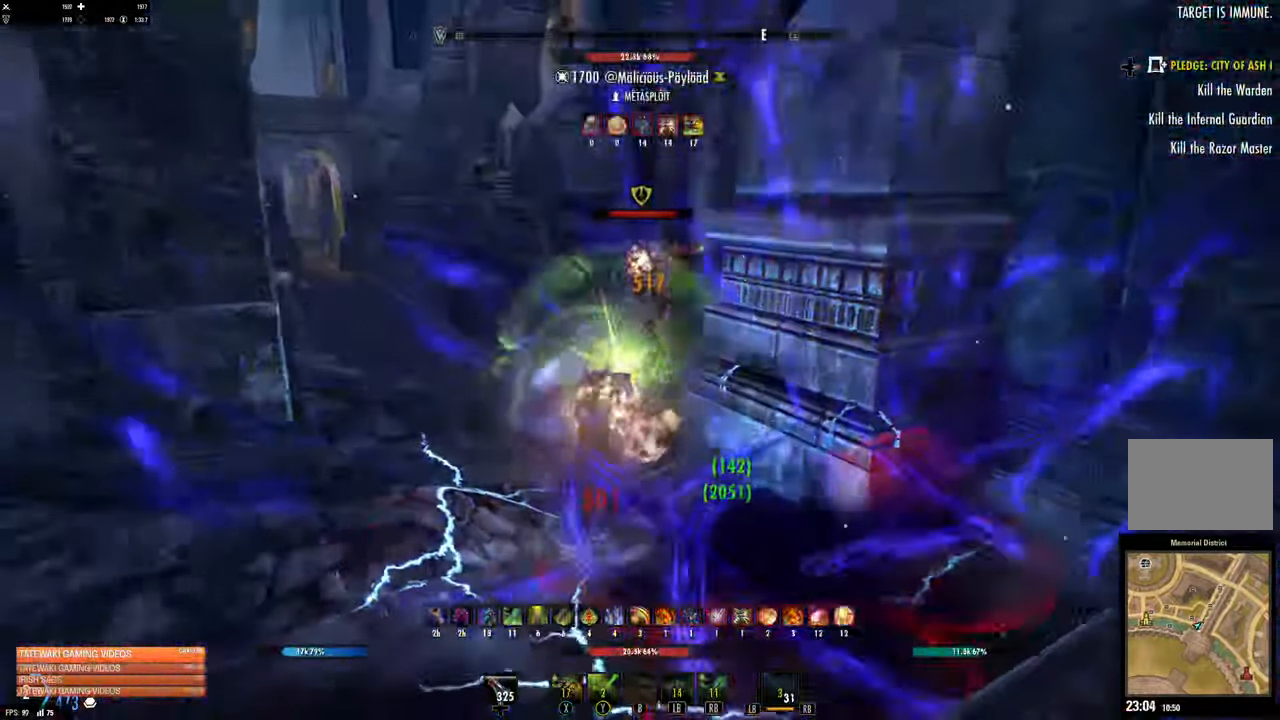
{"dt_ms": 500, "buttons": ["A"], "left_stick": "up-left", "right_stick": "up-right"}
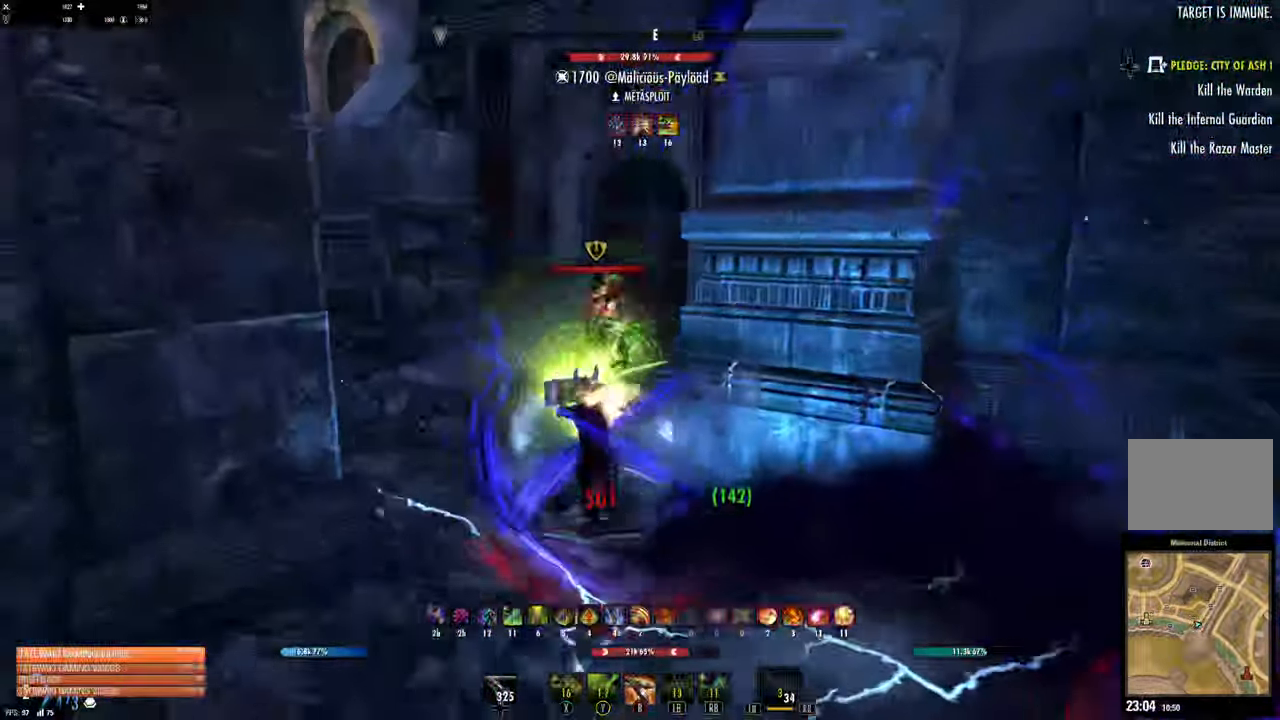
{"dt_ms": 1000, "buttons": [], "left_stick": "up-left", "right_stick": "center"}
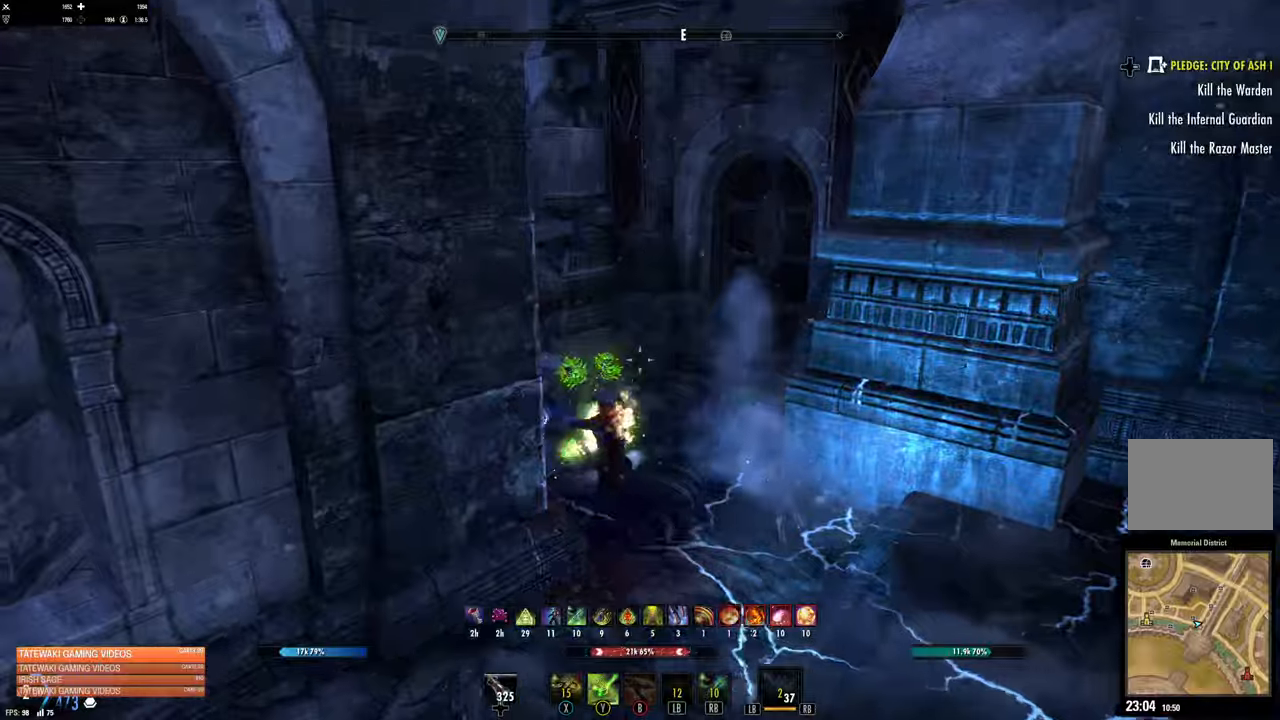
{"dt_ms": 500, "buttons": [], "left_stick": "up-right", "right_stick": "center"}
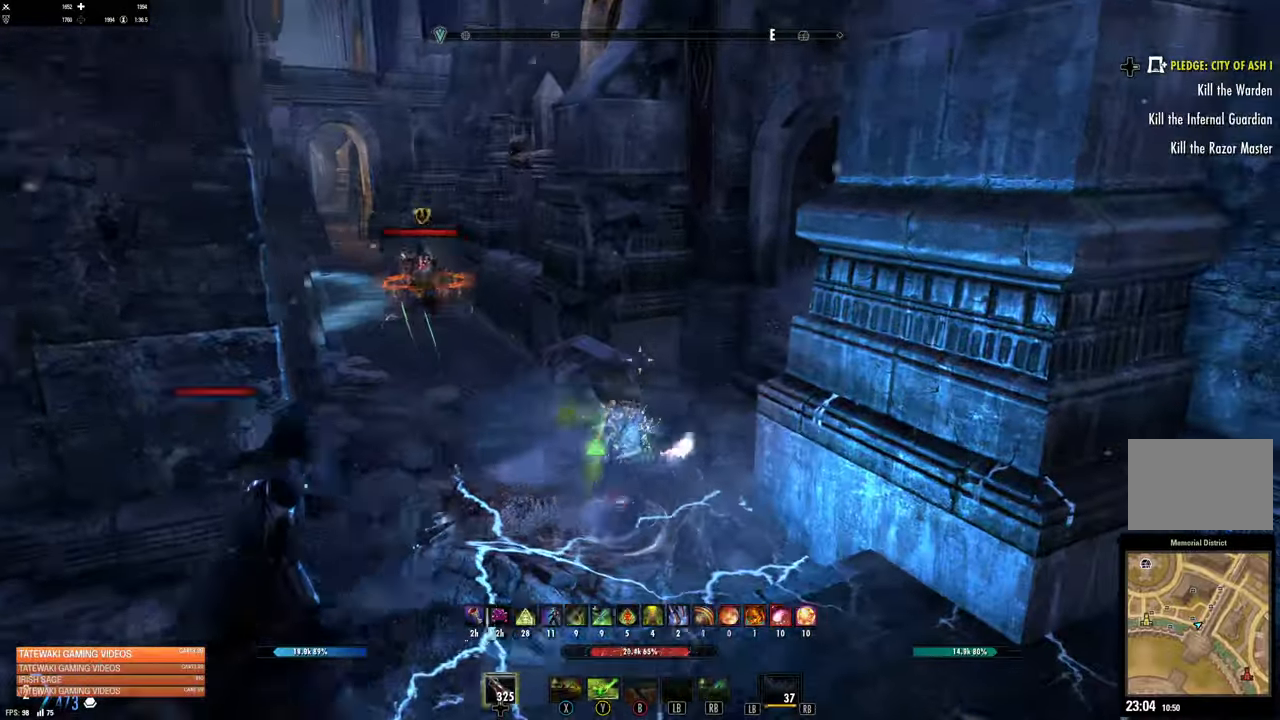
{"dt_ms": 500, "buttons": [], "left_stick": "down-left", "right_stick": "left", "events": [[50, "right_stick", "left"], [84, "left_stick", "up"], [200, "L2", "down"], [200, "left_stick", "down-left"], [250, "right_stick", "center"], [417, "right_stick", "left"], [450, "L2", "up"]]}
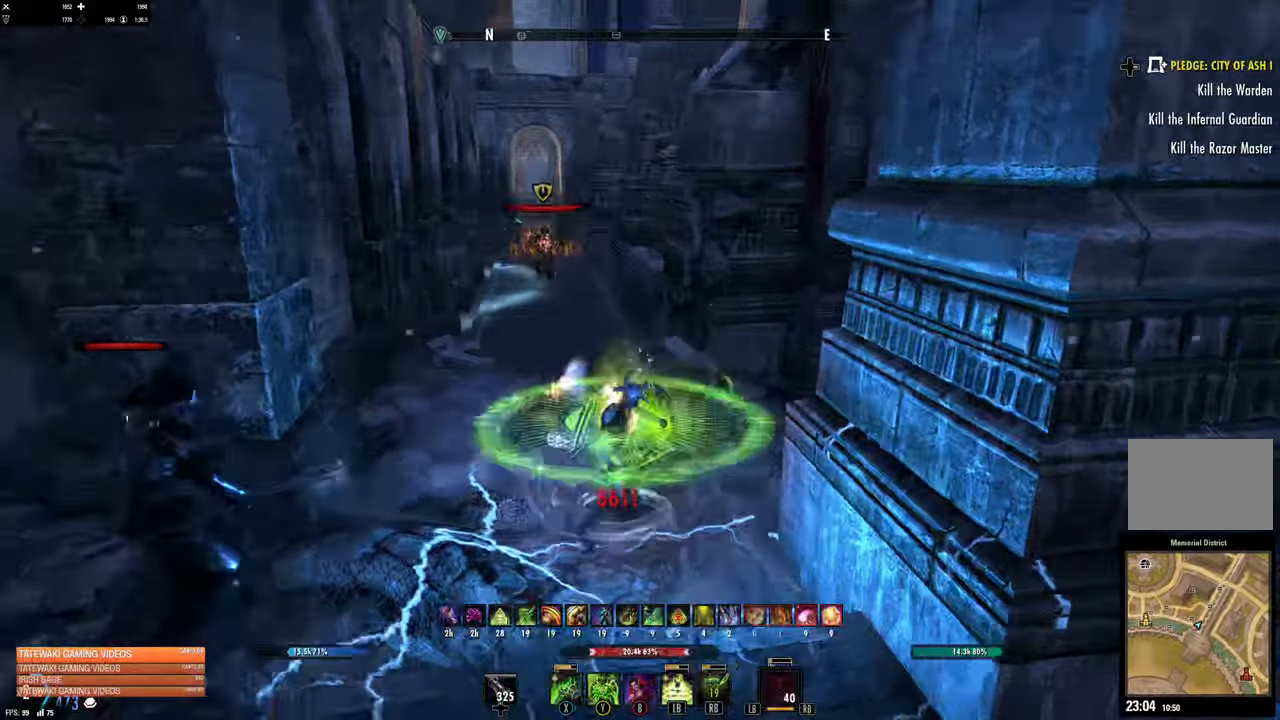
{"dt_ms": 500, "buttons": [], "left_stick": "up-left", "right_stick": "up-right", "events": [[50, "R2", "down"], [134, "R2", "up"], [134, "right_stick", "center"], [234, "R2", "down"], [300, "right_stick", "left"], [317, "R2", "up"], [350, "L1", "down"], [450, "left_stick", "up-left"], [484, "L1", "up"], [500, "right_stick", "up-right"]]}
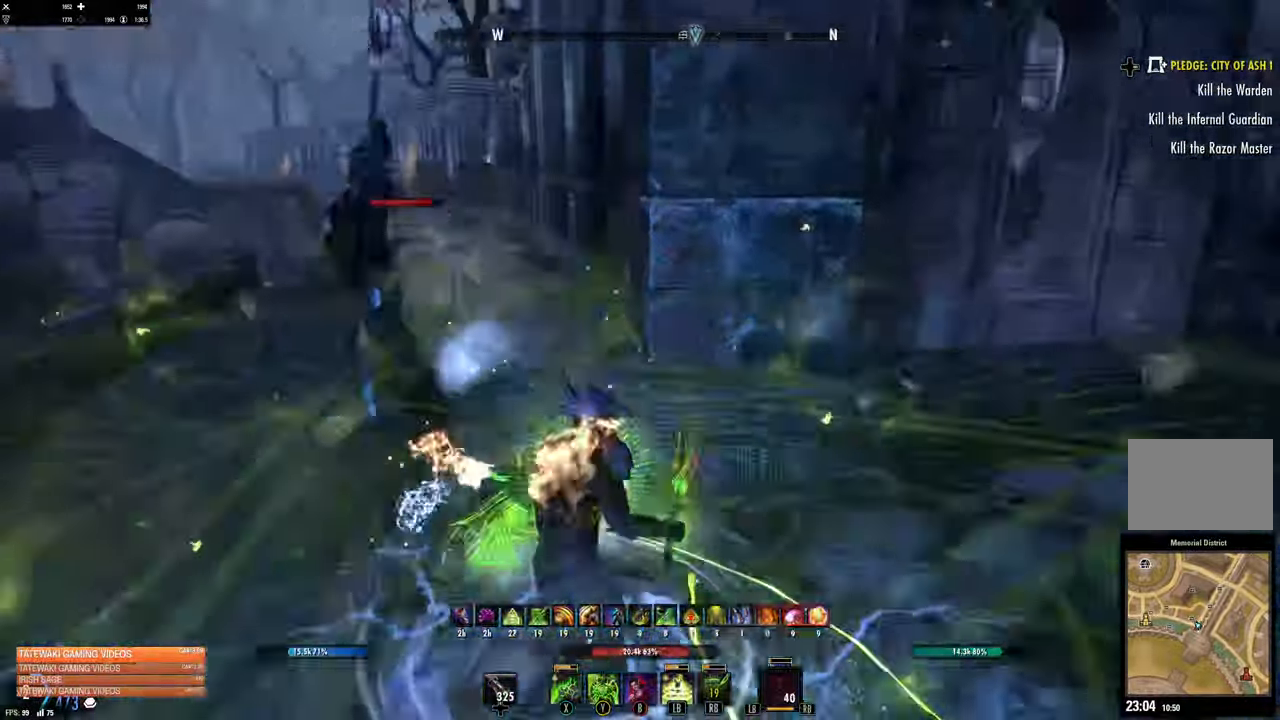
{"dt_ms": 500, "buttons": [], "left_stick": "up-left", "right_stick": "up-right", "events": [[50, "L1", "down"], [200, "L1", "up"]]}
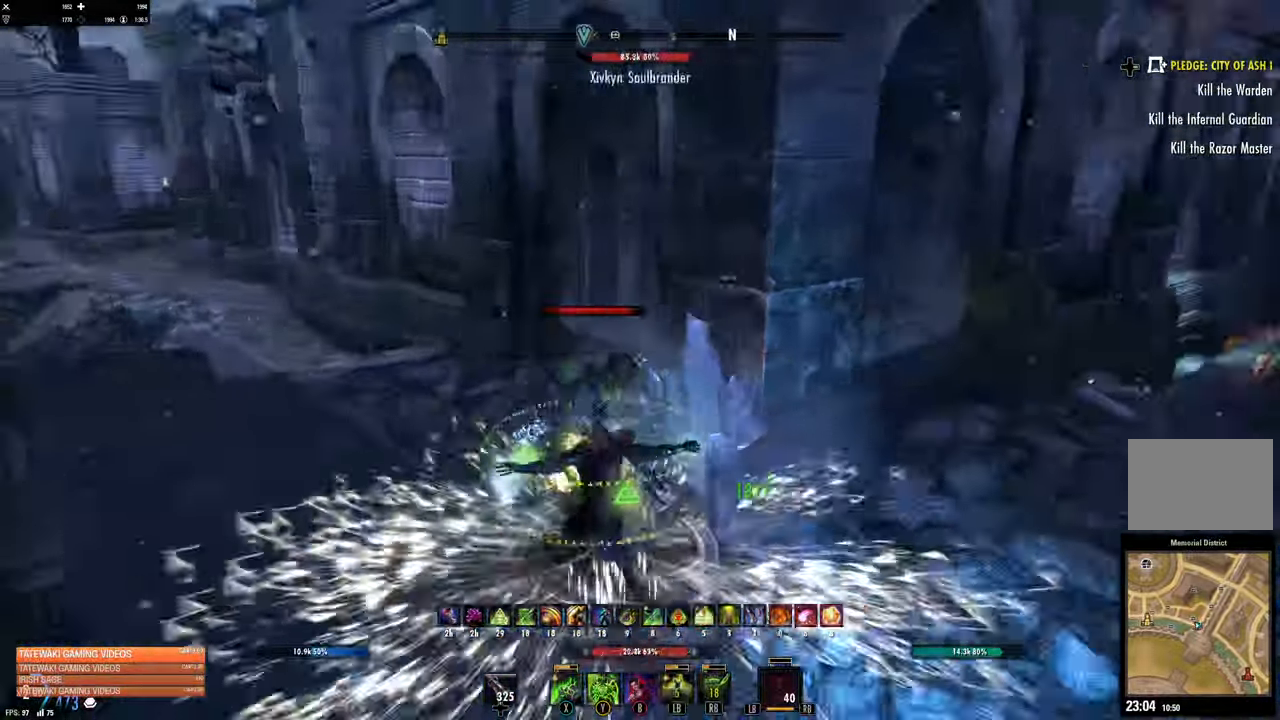
{"dt_ms": 500, "buttons": ["DPAD_LEFT"], "left_stick": "center", "right_stick": "up-right"}
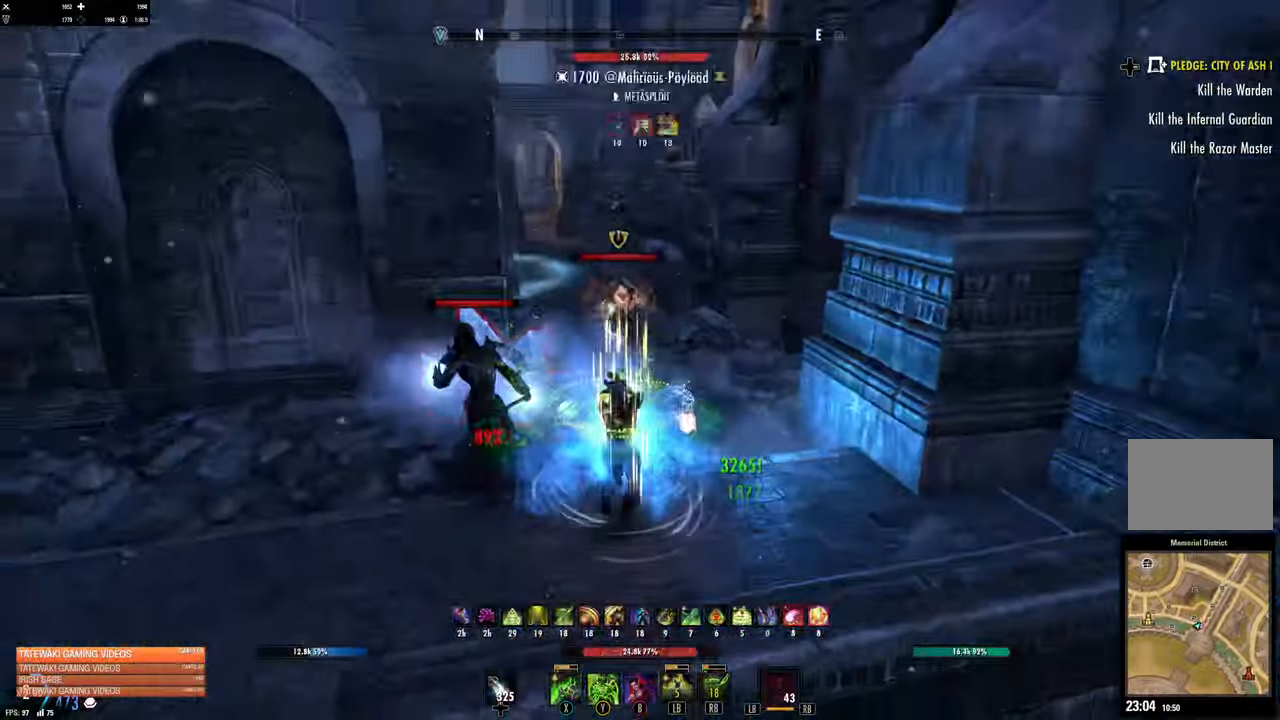
{"dt_ms": 500, "buttons": [], "left_stick": "up", "right_stick": "center"}
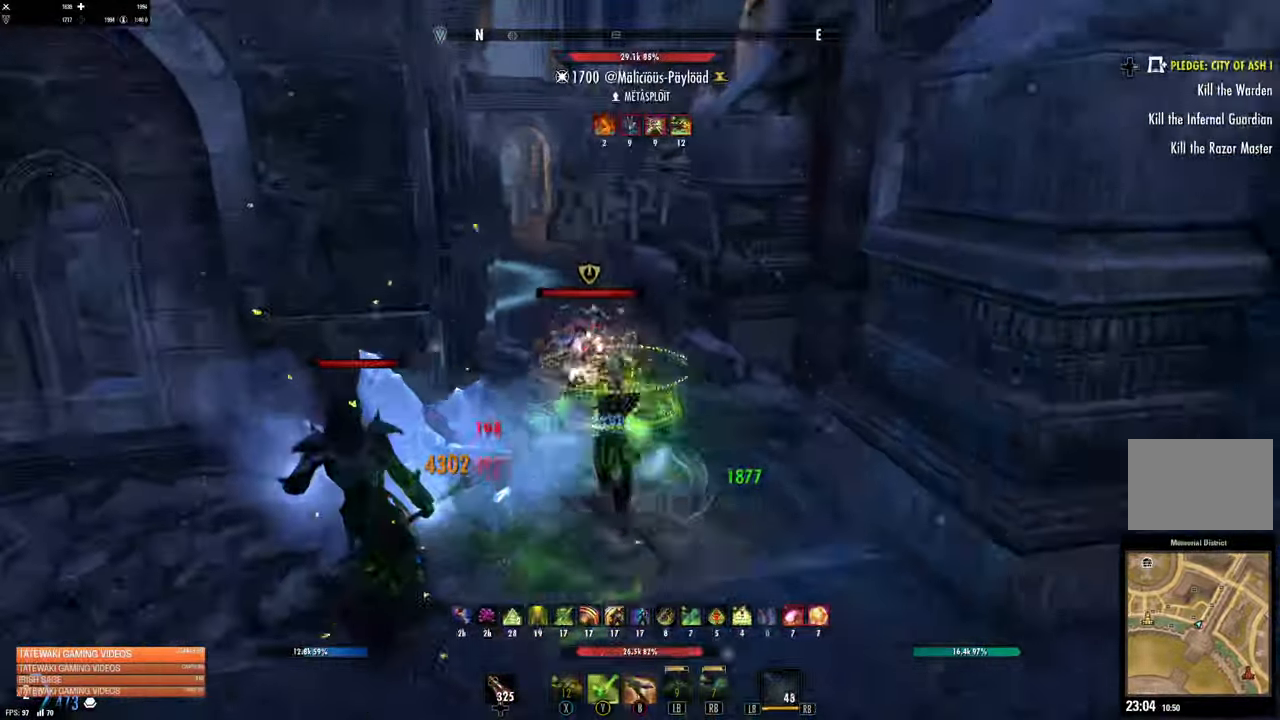
{"dt_ms": 500, "buttons": [], "left_stick": "up", "right_stick": "left", "events": [[67, "B", "down"], [150, "B", "up"], [234, "L2", "down"], [284, "right_stick", "left"], [384, "L2", "up"]]}
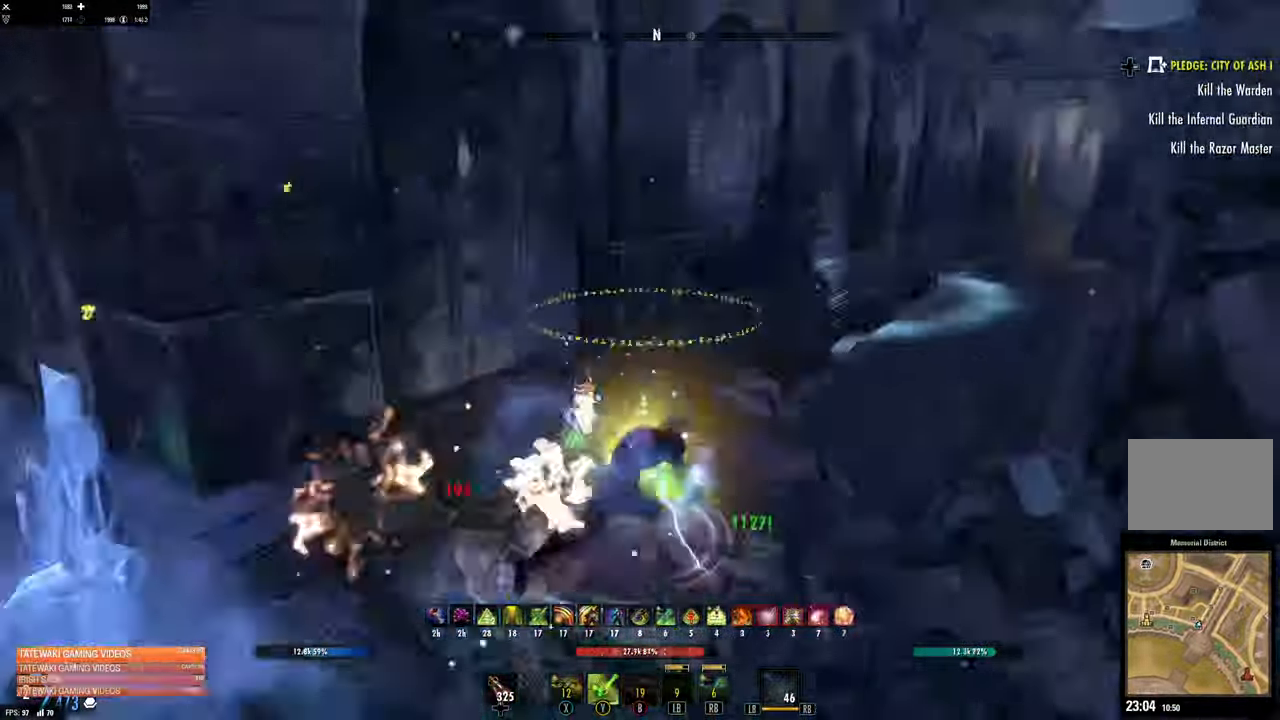
{"dt_ms": 500, "buttons": ["X"], "left_stick": "up-left", "right_stick": "center"}
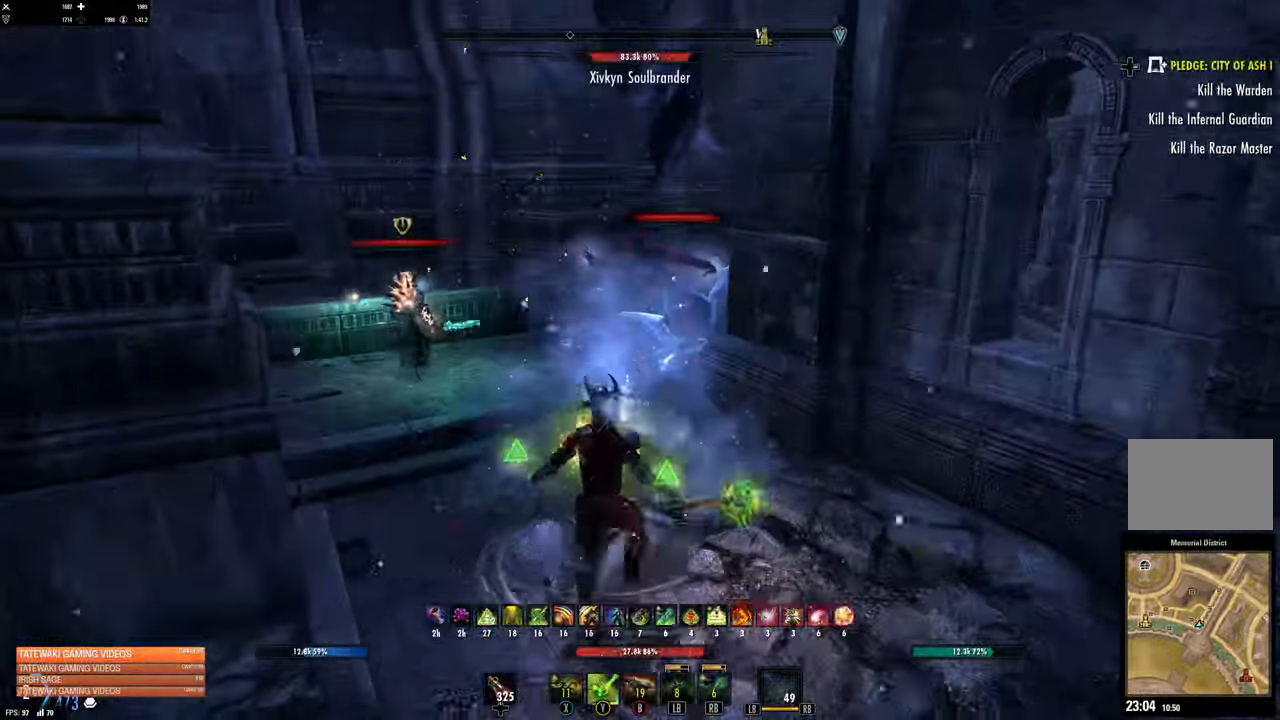
{"dt_ms": 500, "buttons": [], "left_stick": "up-right", "right_stick": "center", "events": [[67, "X", "up"], [150, "X", "down"], [217, "X", "up"], [300, "left_stick", "up-right"]]}
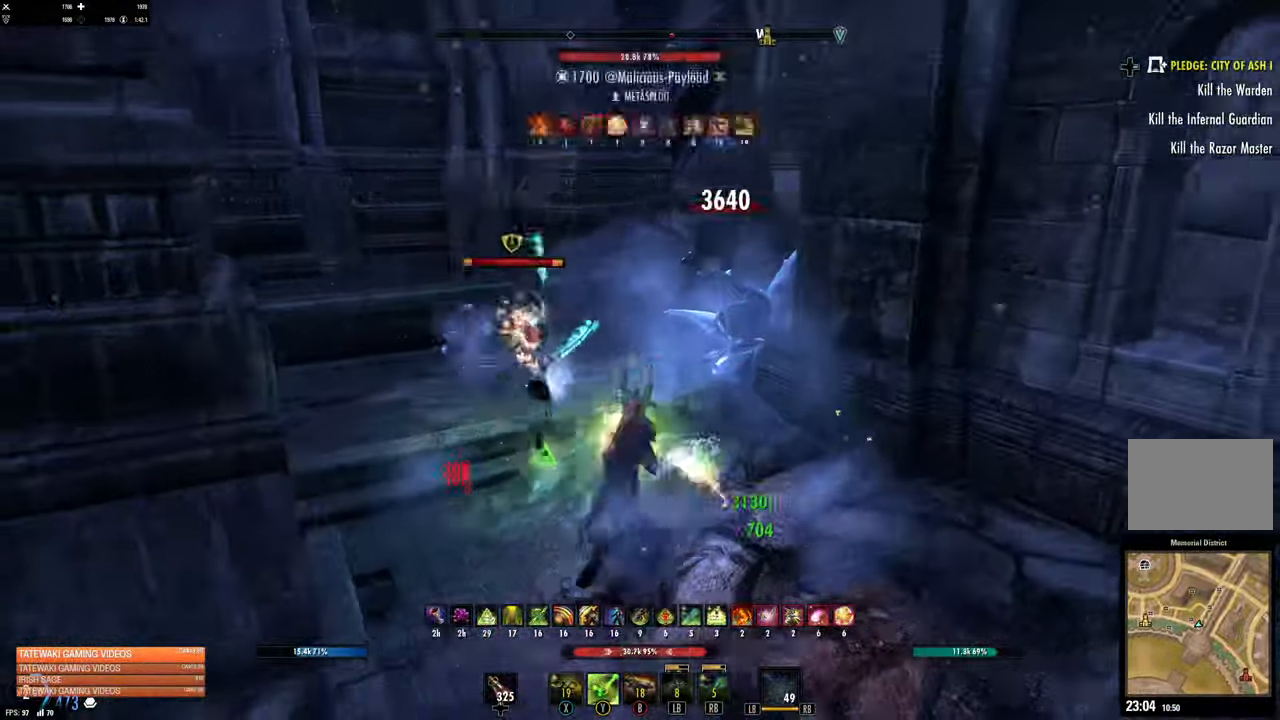
{"dt_ms": 1000, "buttons": [], "left_stick": "down", "right_stick": "left"}
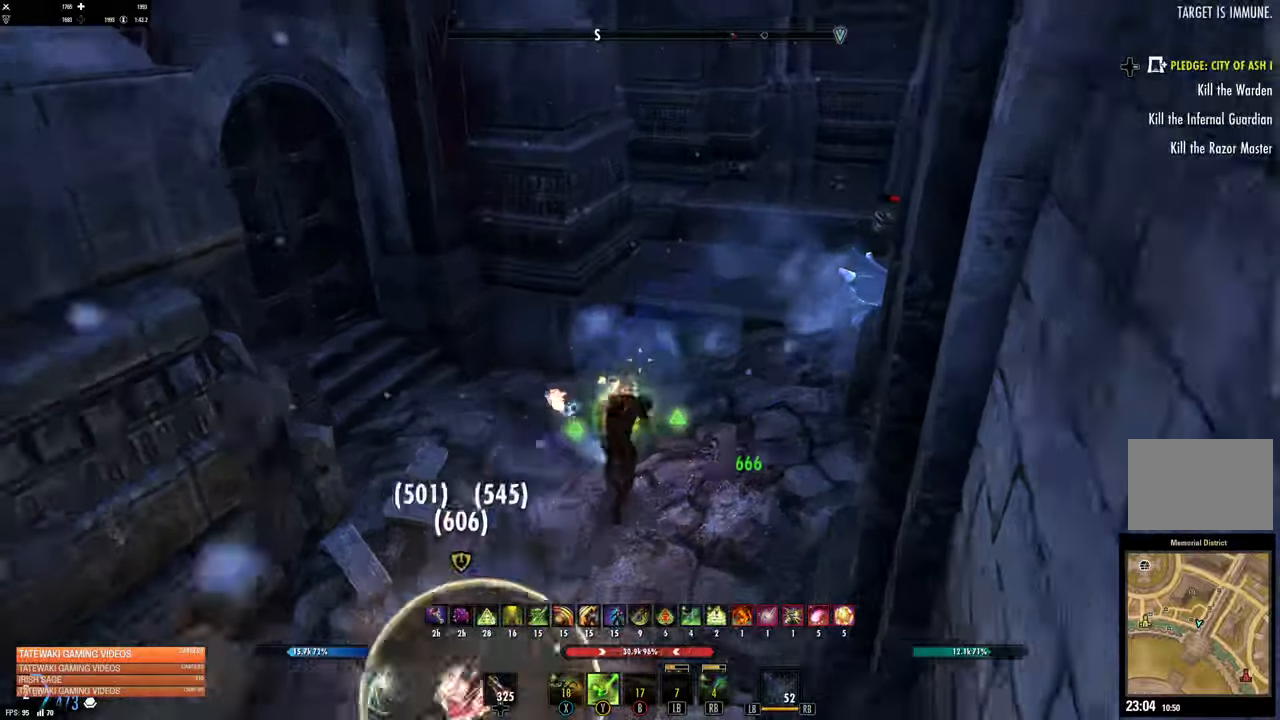
{"dt_ms": 1000, "buttons": [], "left_stick": "up", "right_stick": "center"}
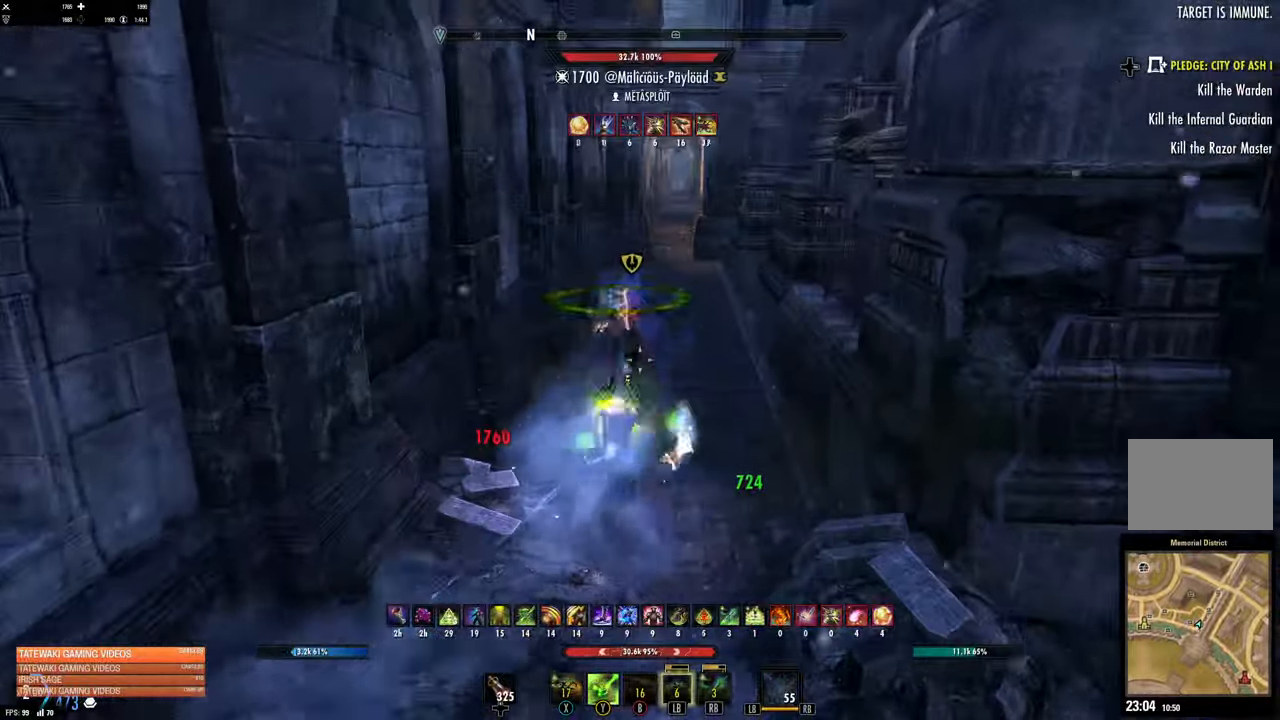
{"dt_ms": 500, "buttons": [], "left_stick": "up", "right_stick": "right", "events": [[50, "L2", "down"], [183, "L2", "up"], [333, "right_stick", "right"]]}
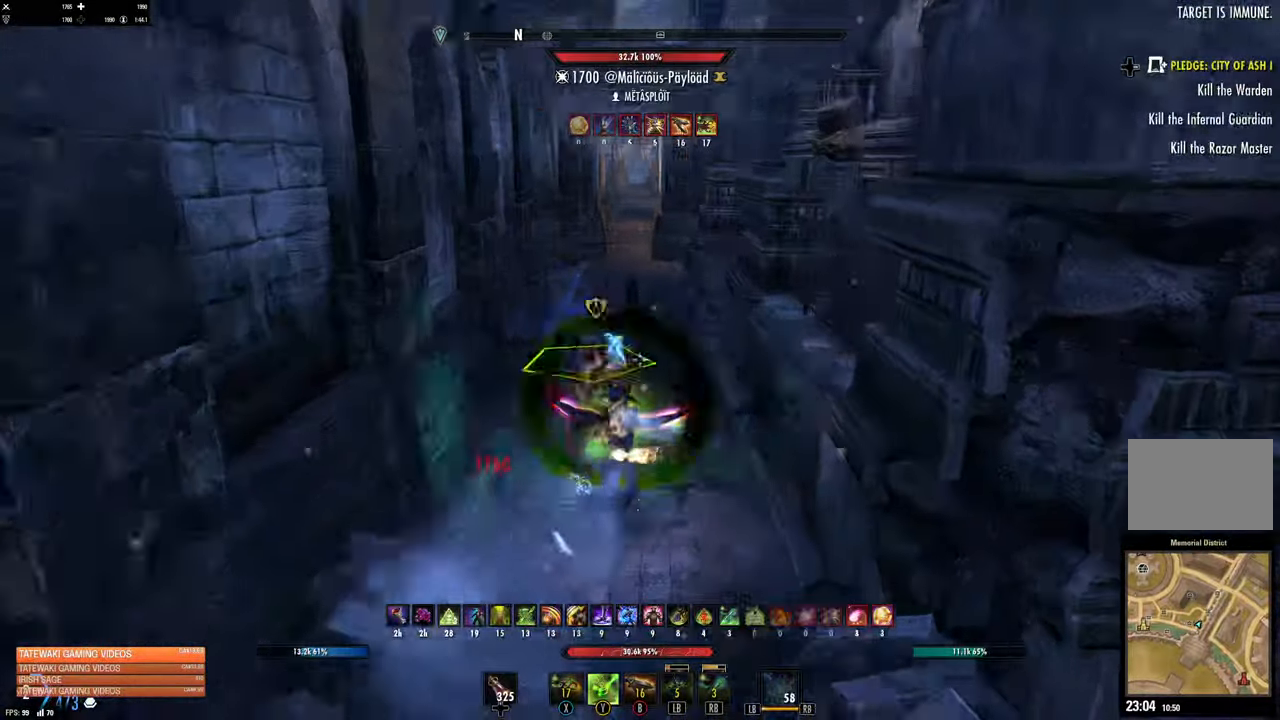
{"dt_ms": 500, "buttons": [], "left_stick": "up-left", "right_stick": "right", "events": [[50, "right_stick", "center"], [183, "Y", "down"], [266, "Y", "up"], [266, "right_stick", "right"], [366, "Y", "down"], [366, "left_stick", "up-left"], [450, "Y", "up"]]}
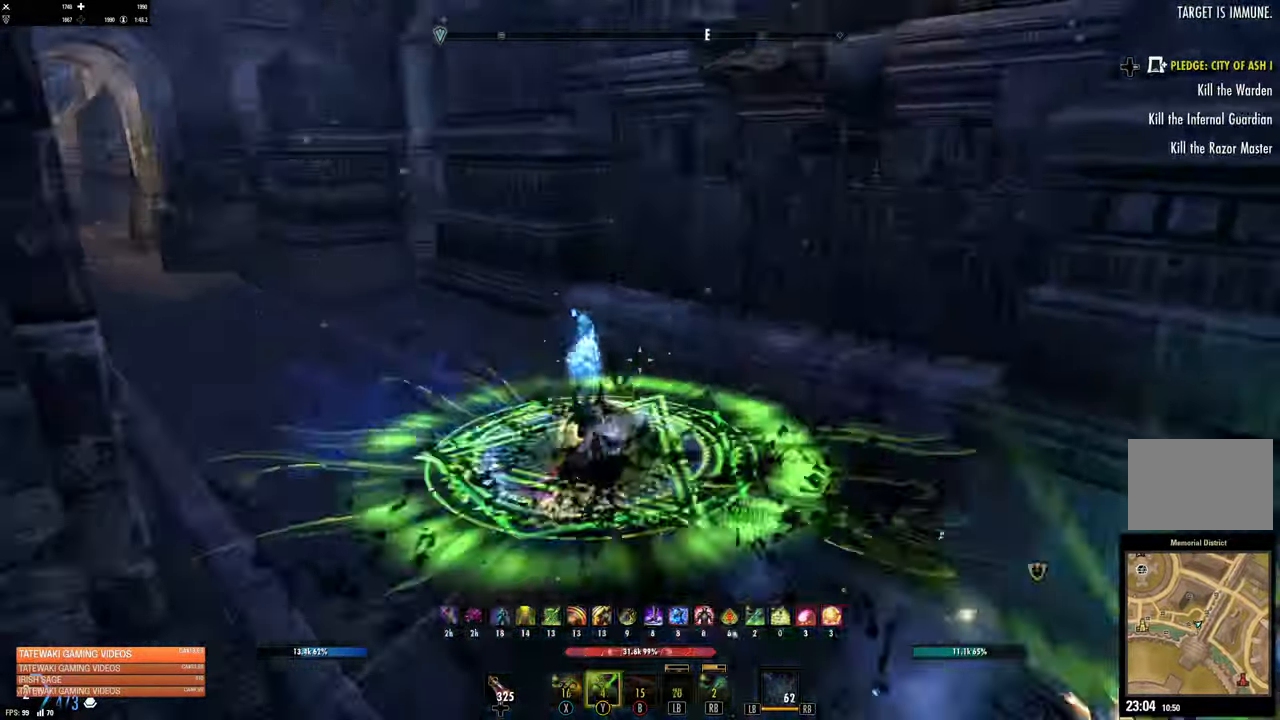
{"dt_ms": 500, "buttons": [], "left_stick": "down-left", "right_stick": "up-right", "events": [[16, "Y", "down"], [83, "left_stick", "down-left"], [150, "Y", "up"], [400, "right_stick", "up-right"]]}
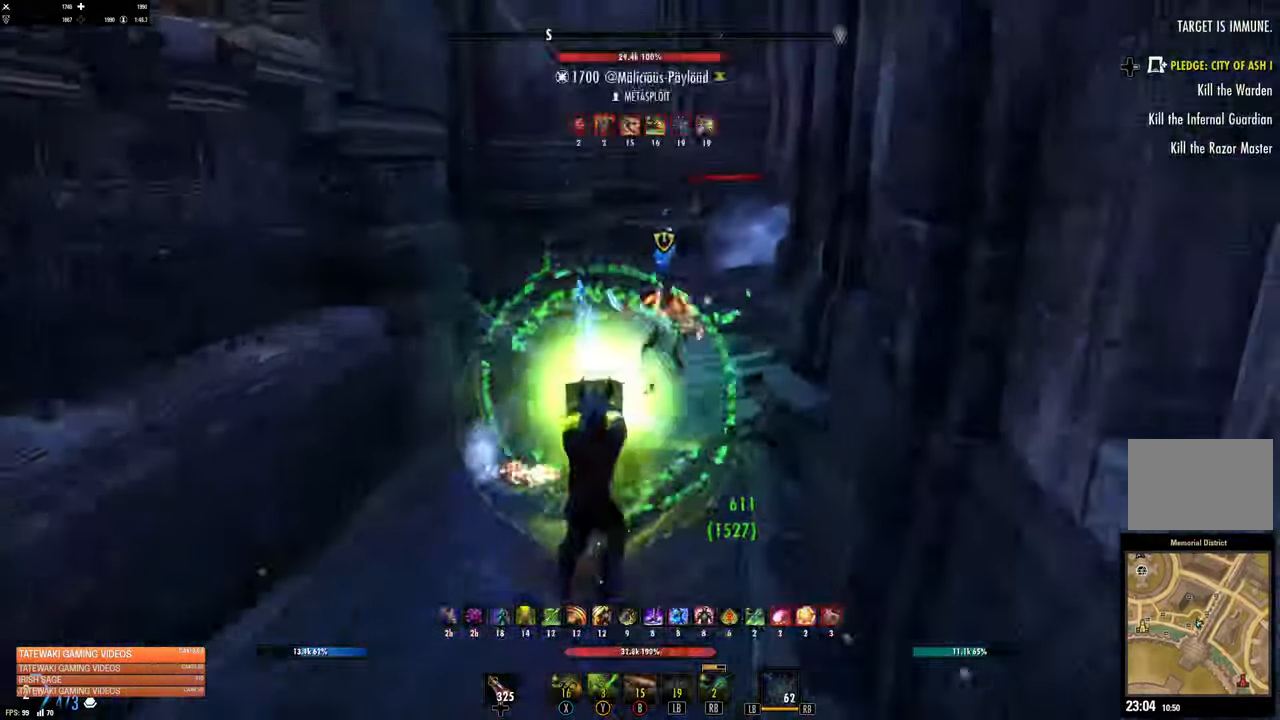
{"dt_ms": 500, "buttons": ["L2", "R2"], "left_stick": "down", "right_stick": "center"}
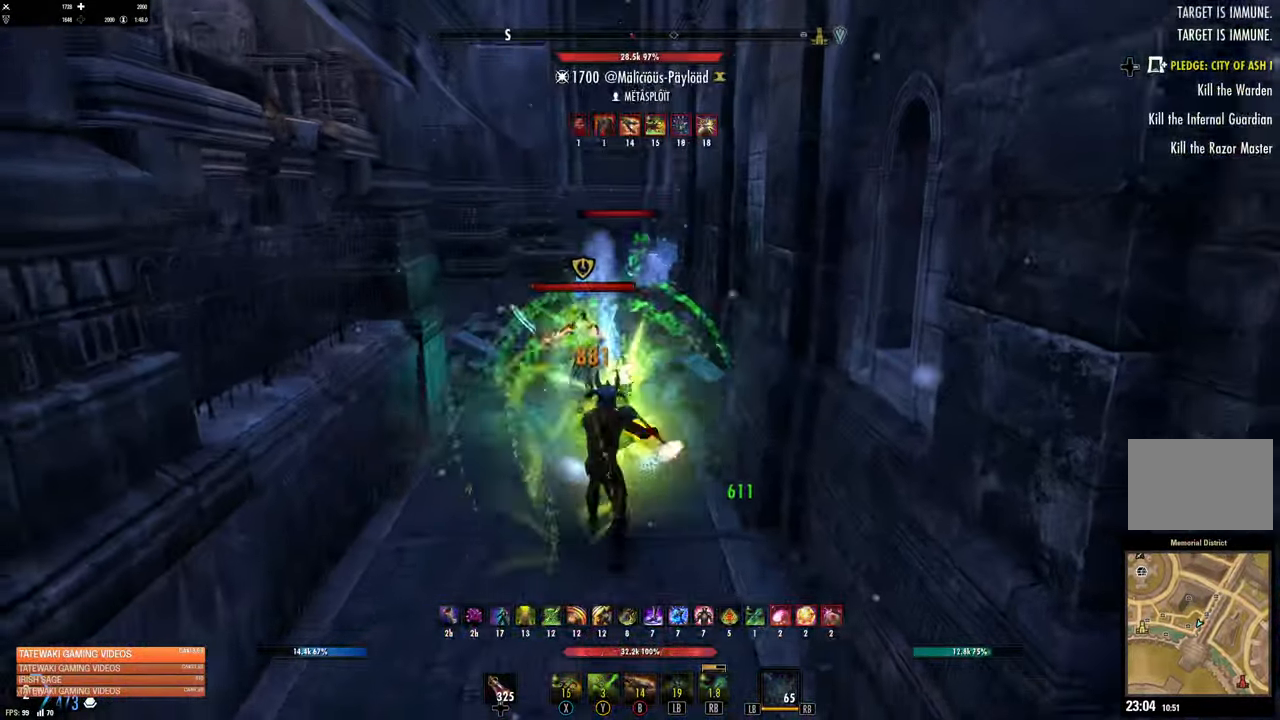
{"dt_ms": 500, "buttons": [], "left_stick": "down", "right_stick": "center", "events": [[50, "L2", "up"], [100, "R2", "up"], [116, "X", "down"], [166, "X", "up"], [266, "X", "down"], [316, "X", "up"], [383, "X", "down"], [483, "X", "up"]]}